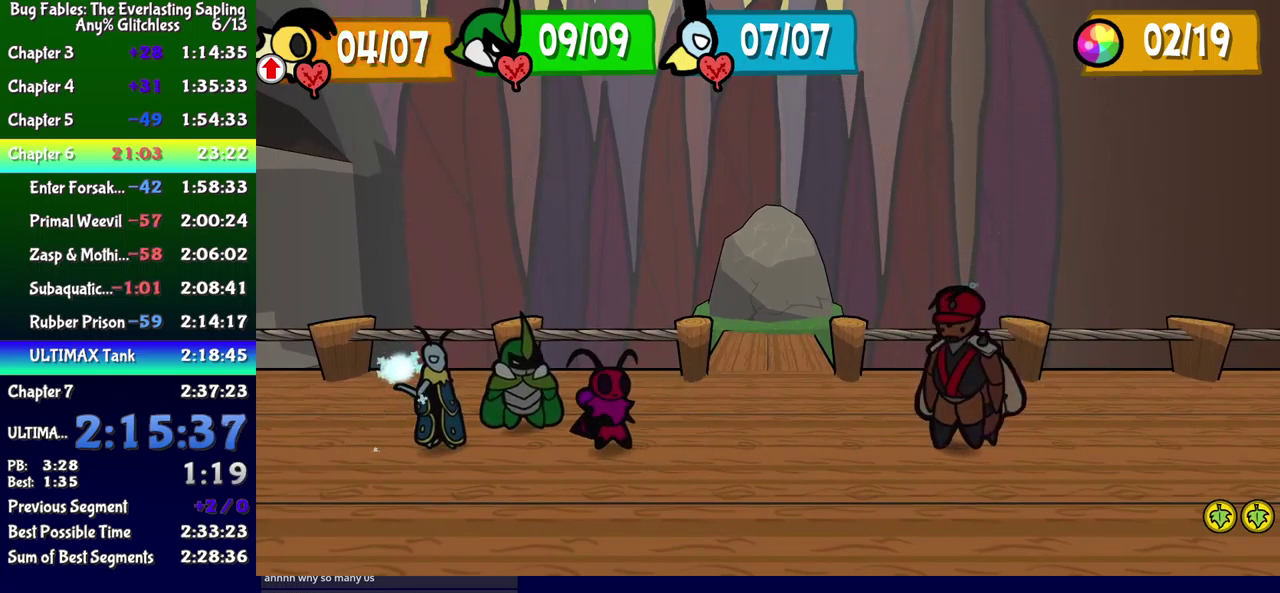
Gameplay with a controller (Xbox layout); each line is a JSON object with the inputs held at the frame after it. "events" lists button and stick changes between this image and that frame as [ms after this image, input, new state], when the widget could be followed in between. Not read: L1 L2 L3 R1 R2 R3 left_stick.
{"buttons": ["DPAD_RIGHT"], "events": [[367, "DPAD_RIGHT", "down"], [417, "DPAD_RIGHT", "up"], [467, "DPAD_RIGHT", "down"]]}
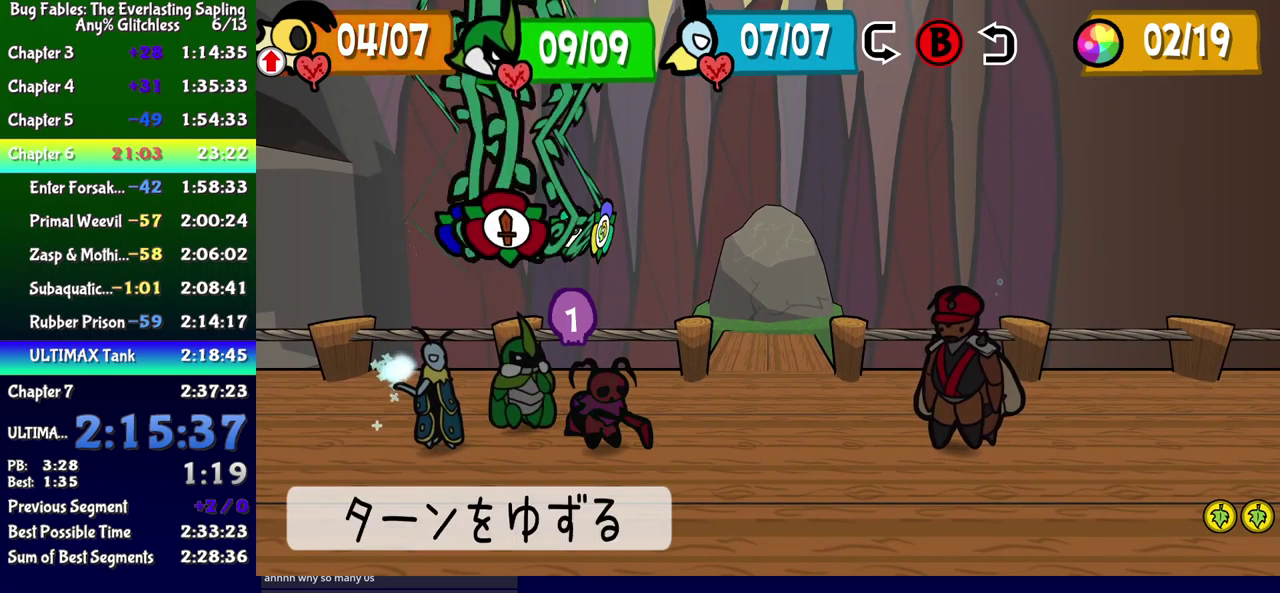
{"buttons": [], "events": [[50, "DPAD_RIGHT", "up"]]}
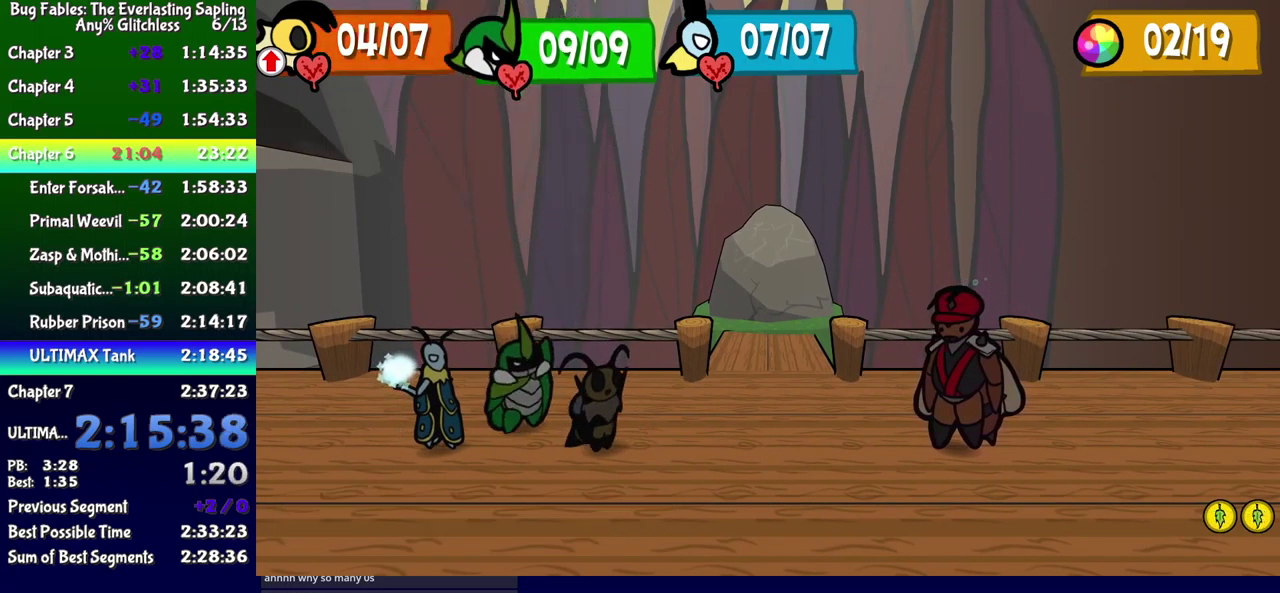
{"buttons": ["A"], "events": [[417, "DPAD_LEFT", "down"], [483, "A", "down"], [483, "DPAD_LEFT", "up"]]}
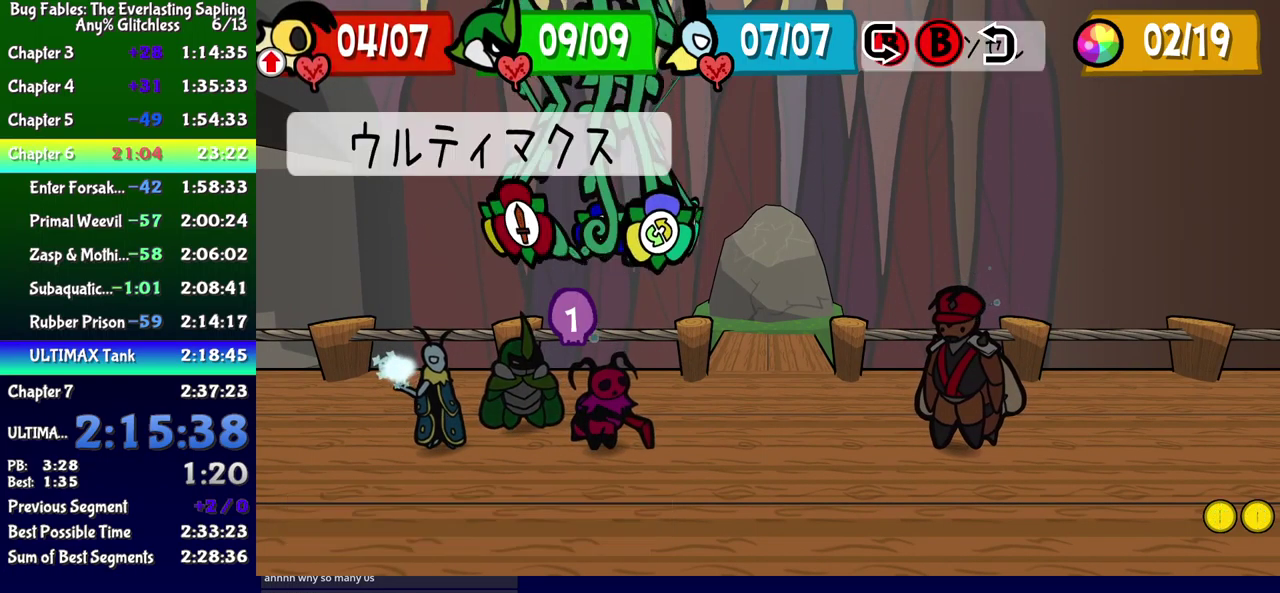
{"buttons": ["A"], "events": [[17, "A", "up"], [67, "A", "down"], [117, "A", "up"], [167, "A", "down"], [217, "A", "up"], [500, "A", "down"]]}
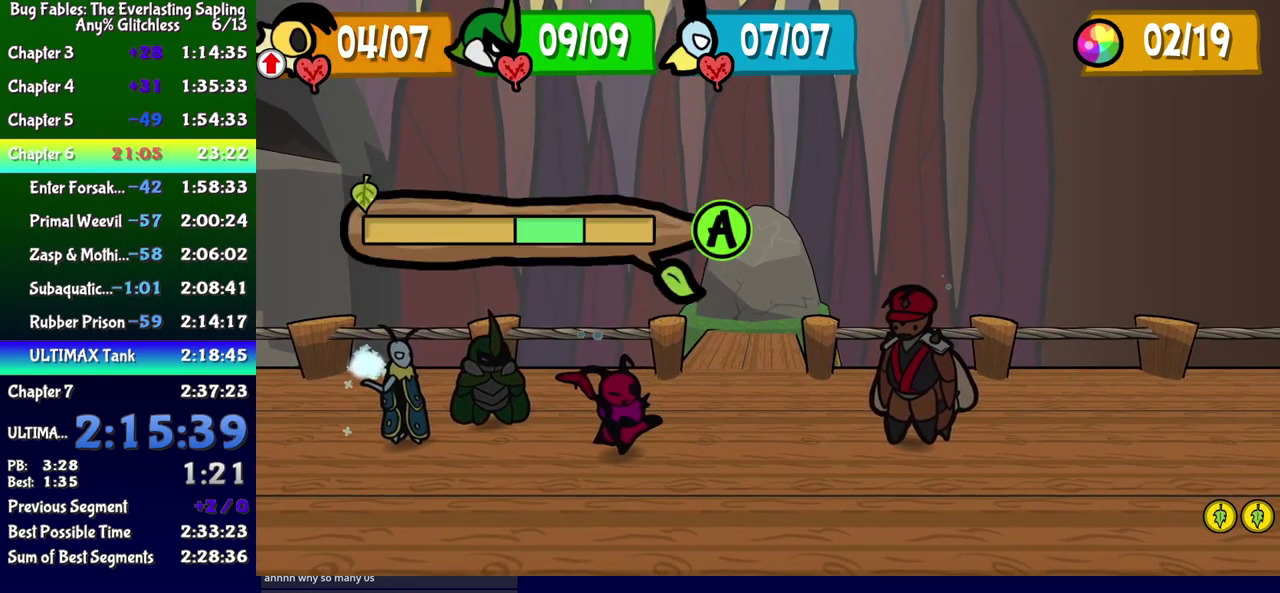
{"buttons": [], "events": [[50, "A", "up"], [100, "A", "down"], [150, "A", "up"], [217, "A", "down"], [467, "A", "up"]]}
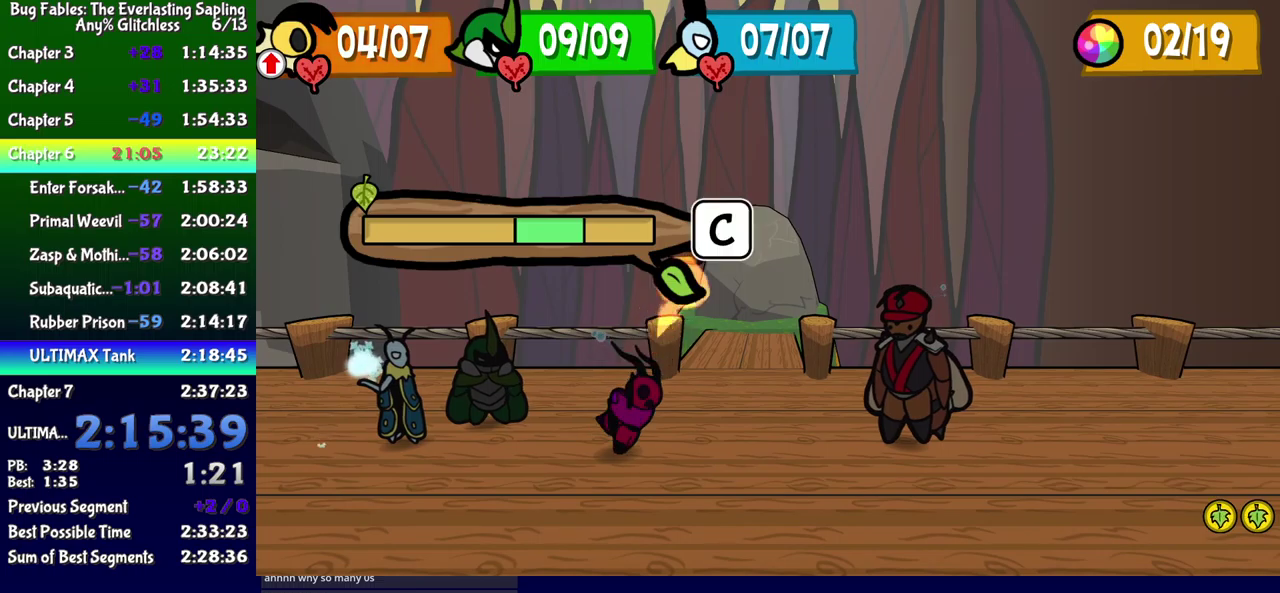
{"buttons": [], "events": [[17, "A", "down"], [67, "A", "up"], [117, "A", "down"], [167, "A", "up"]]}
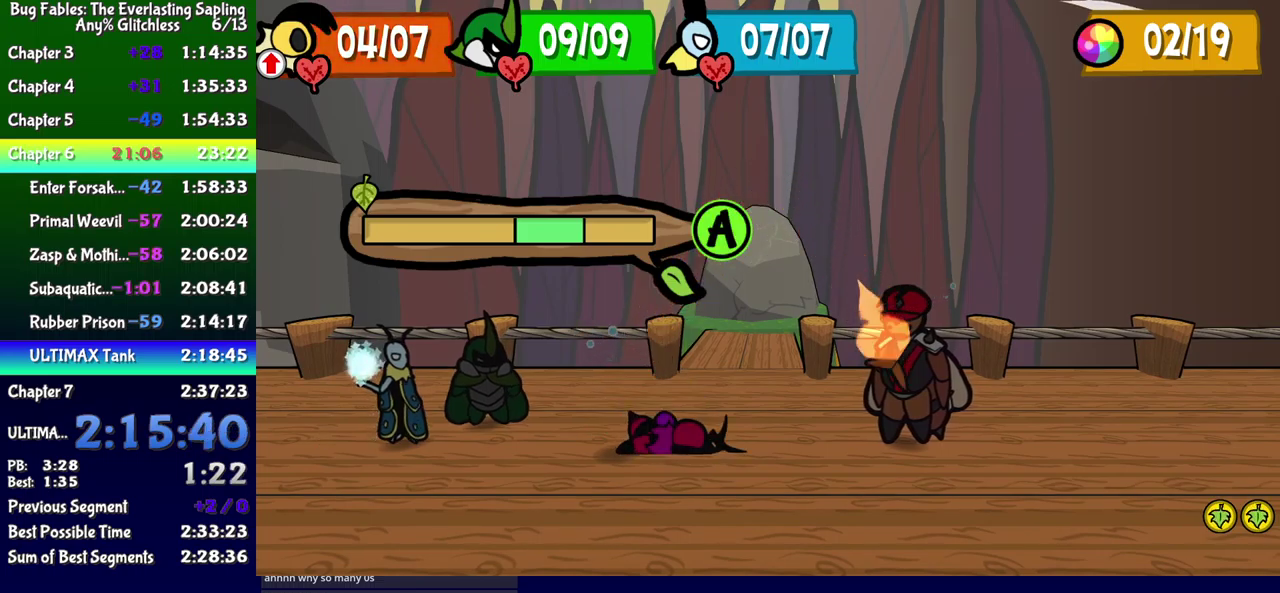
{"buttons": [], "events": []}
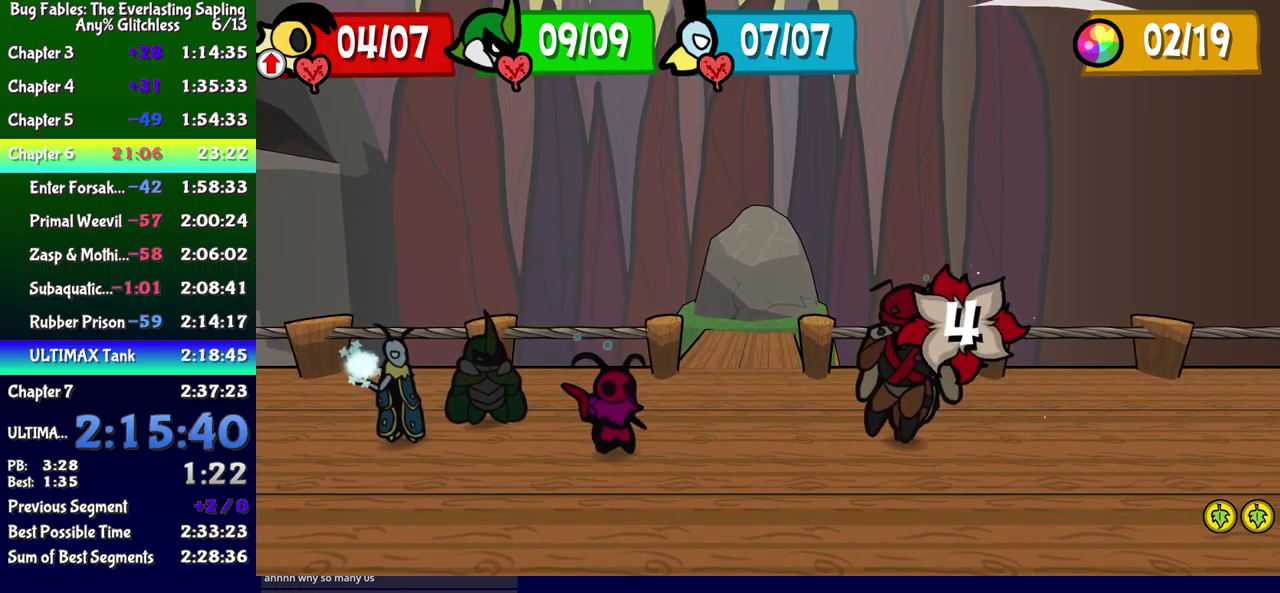
{"buttons": [], "events": []}
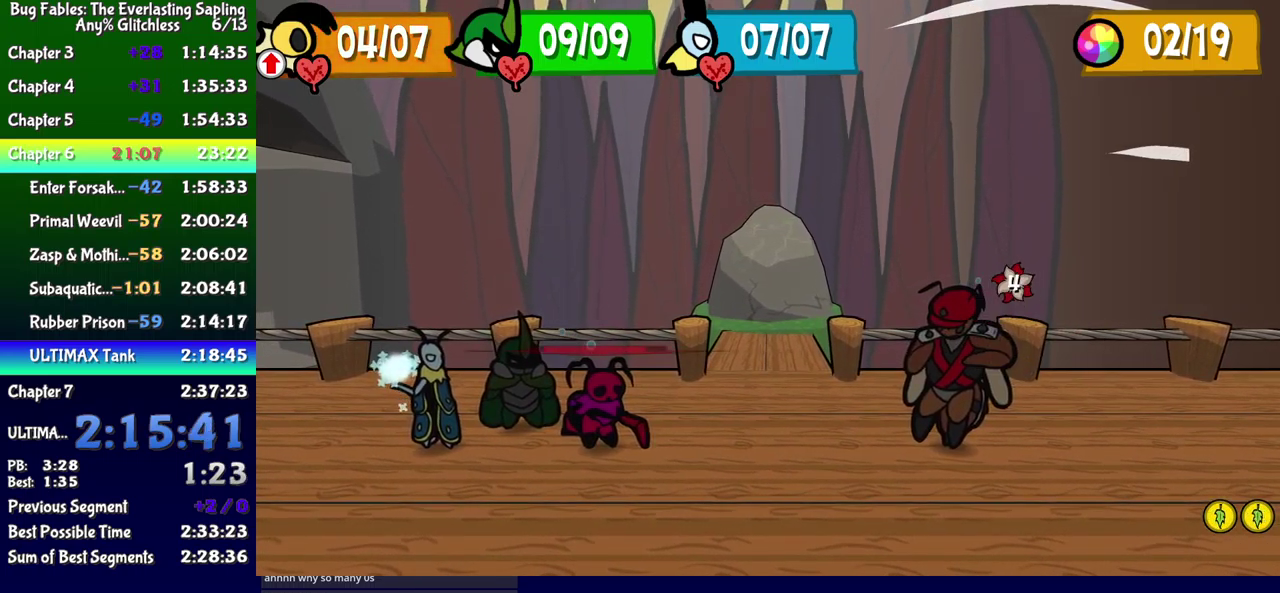
{"buttons": [], "events": []}
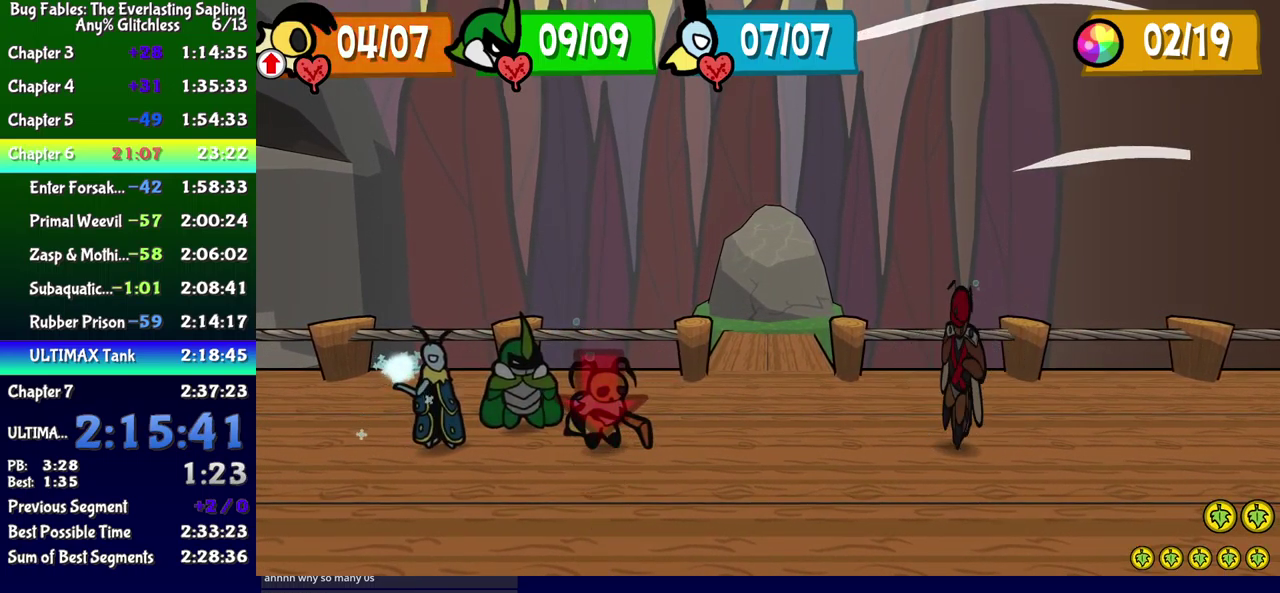
{"buttons": [], "events": []}
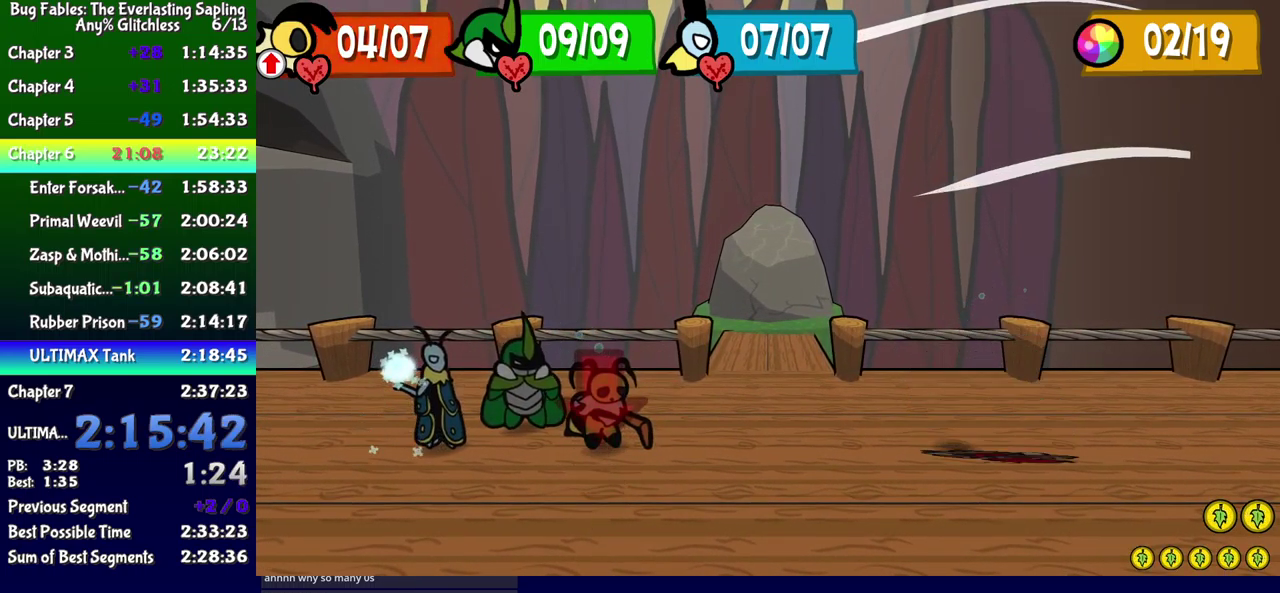
{"buttons": [], "events": []}
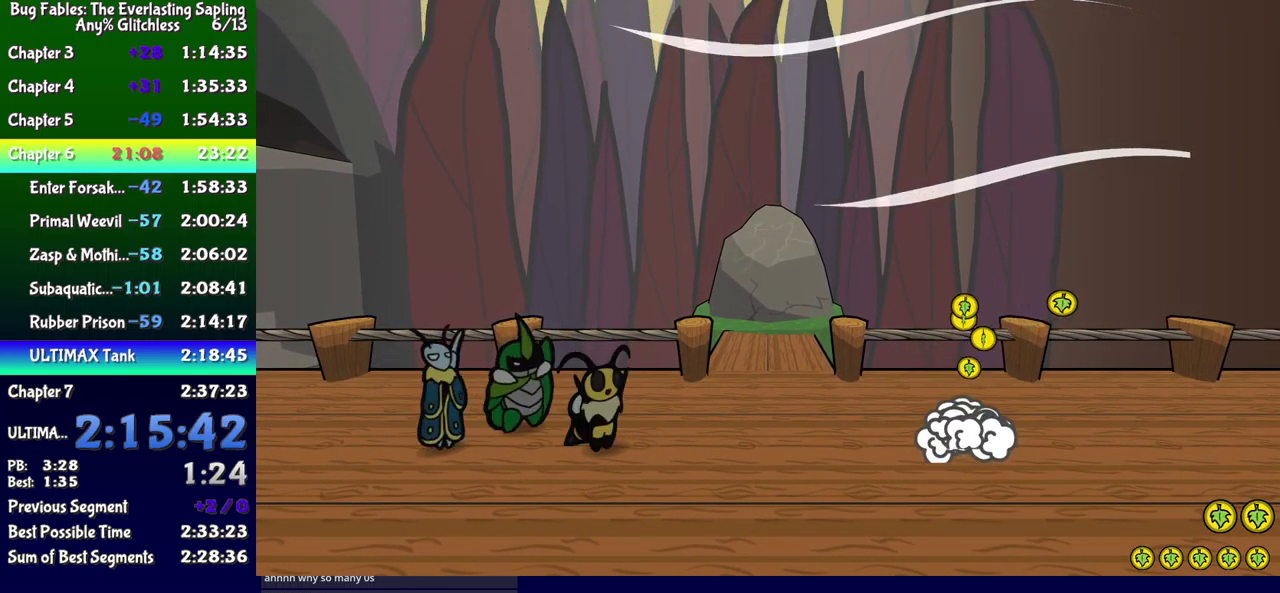
{"buttons": ["A"], "events": [[50, "A", "down"], [184, "A", "up"], [250, "A", "down"], [300, "A", "up"], [467, "A", "down"]]}
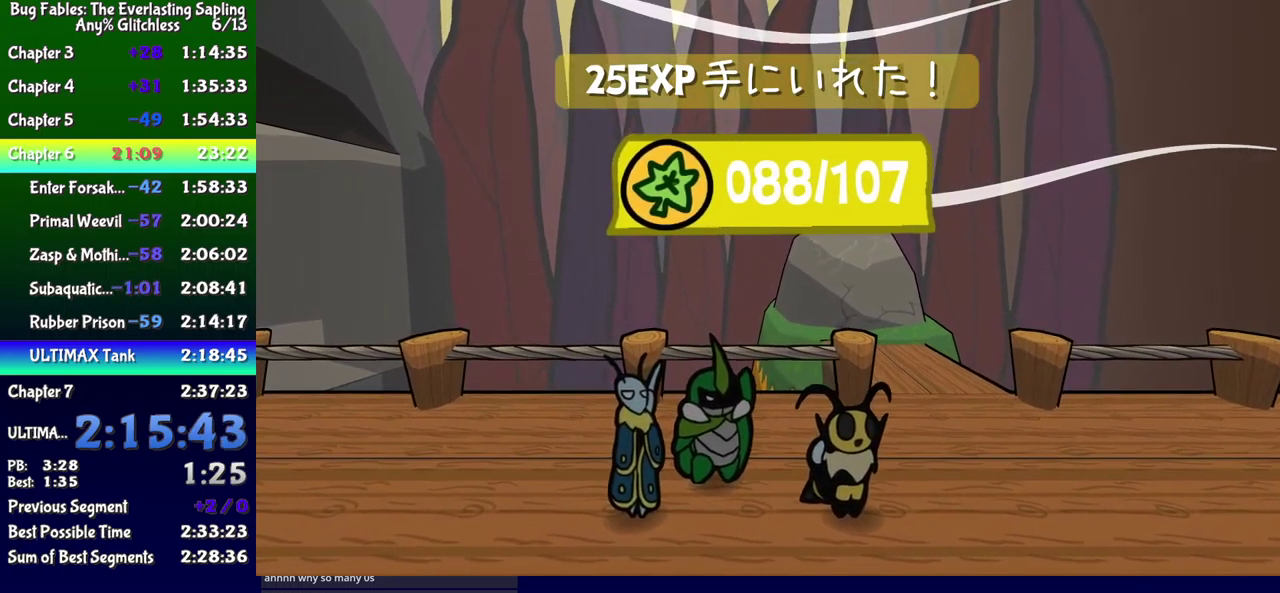
{"buttons": ["B"], "events": [[17, "A", "up"], [67, "A", "down"], [117, "A", "up"], [184, "A", "down"], [367, "B", "down"], [400, "A", "up"]]}
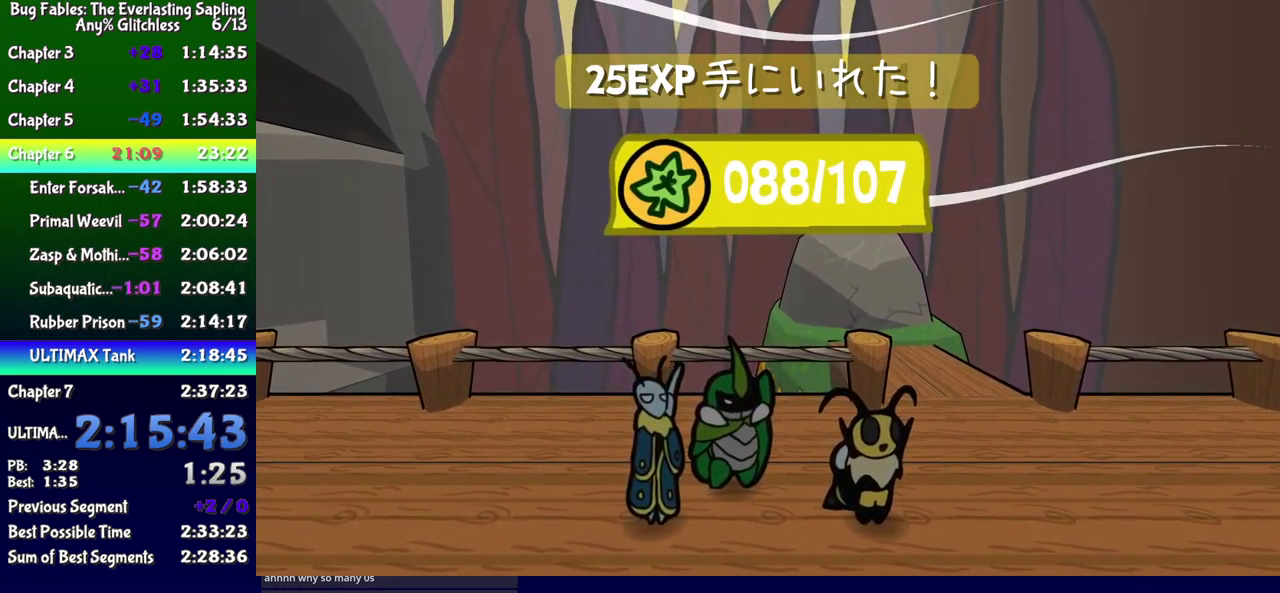
{"buttons": ["B"], "events": []}
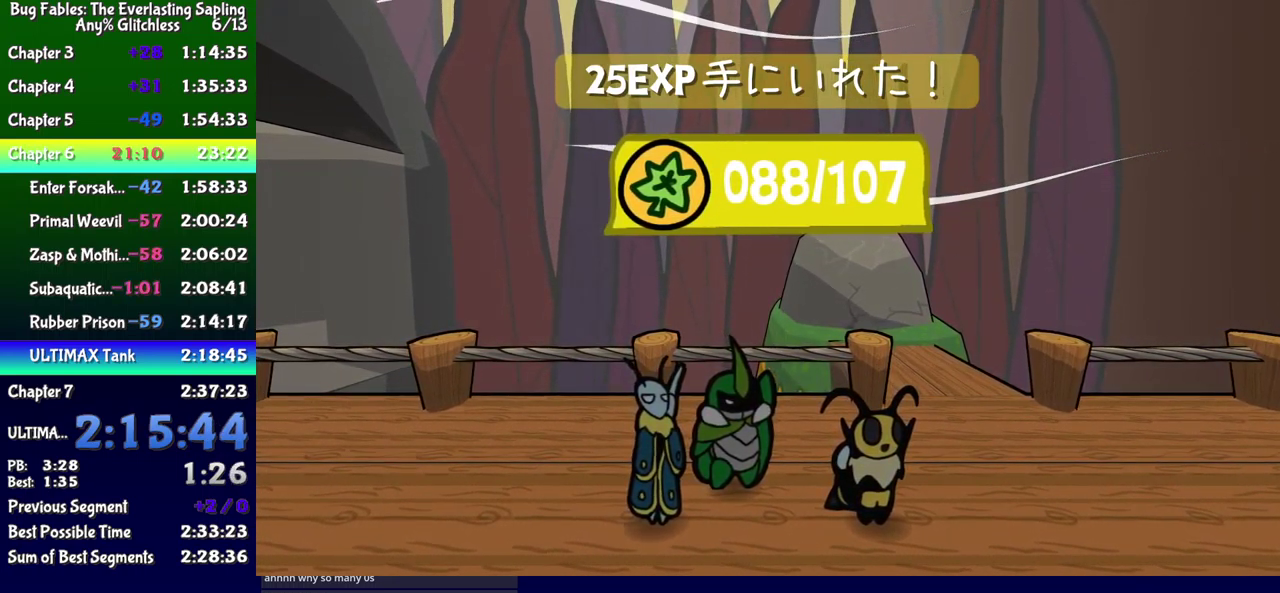
{"buttons": ["B"], "events": []}
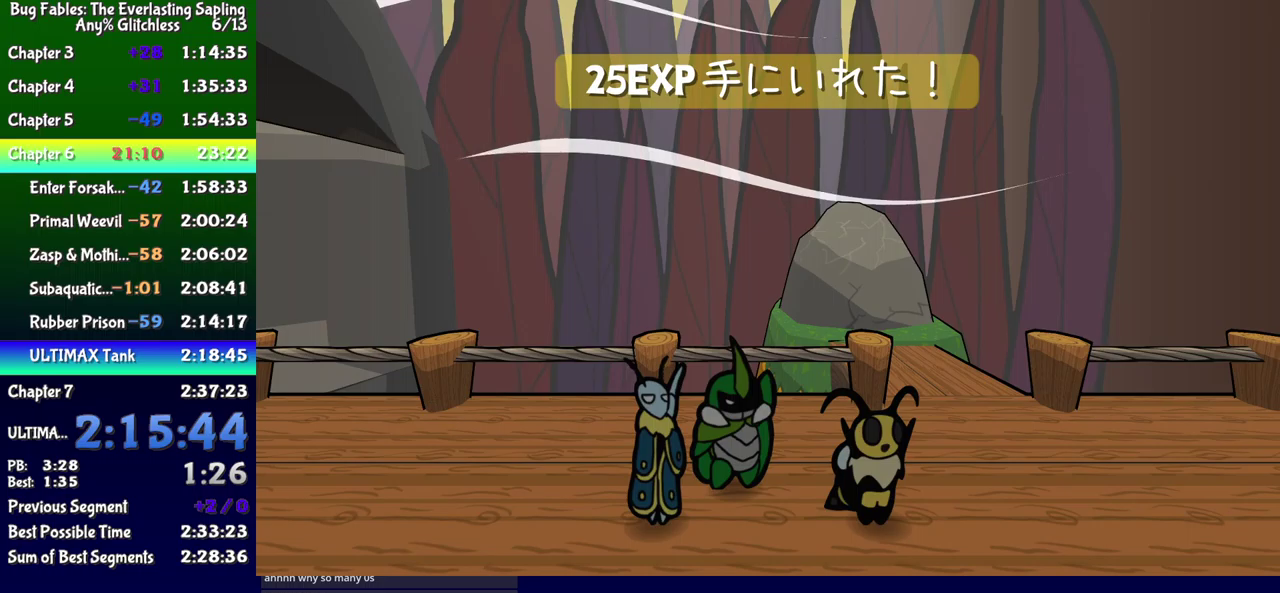
{"buttons": ["B"], "events": []}
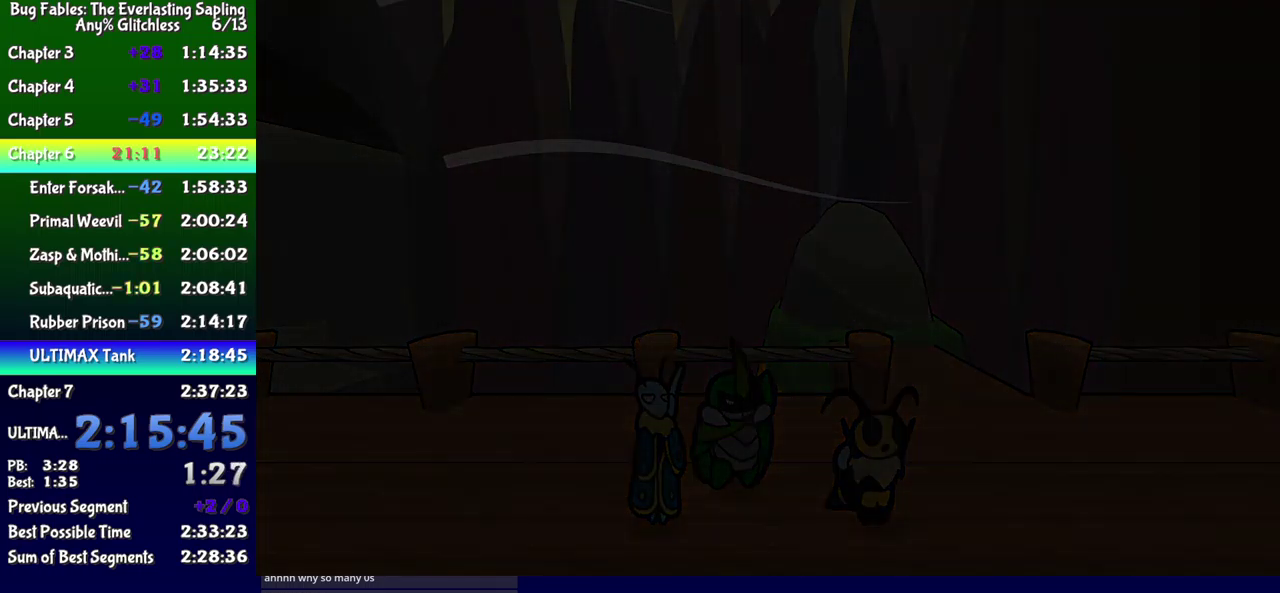
{"buttons": ["B"], "events": []}
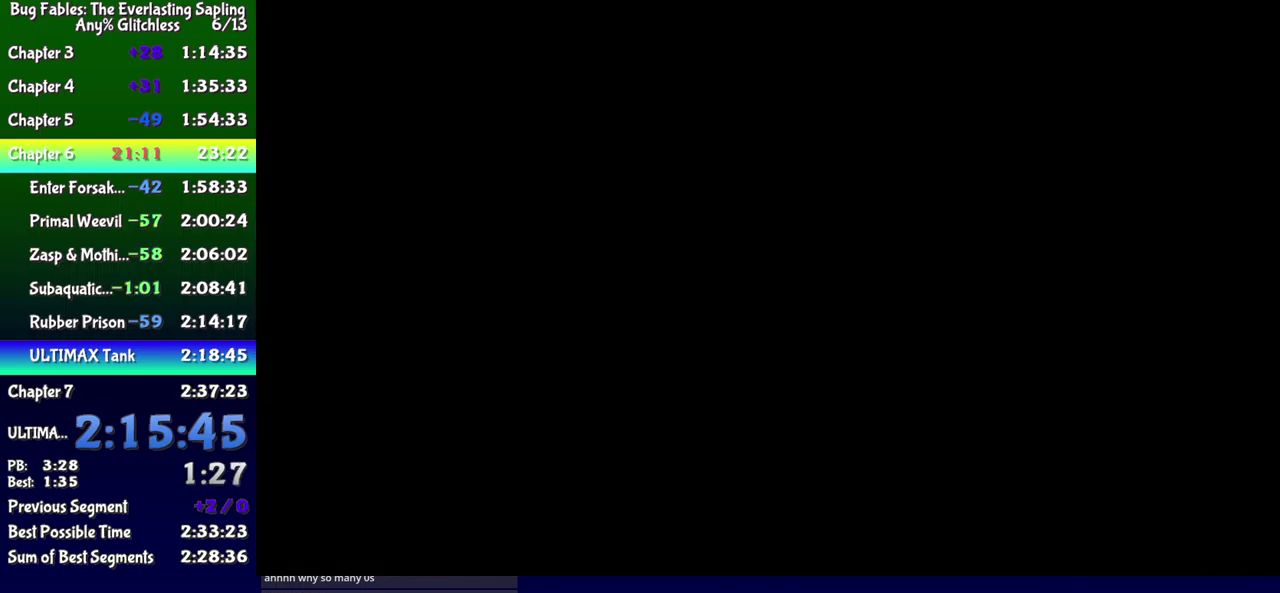
{"buttons": ["B"], "events": []}
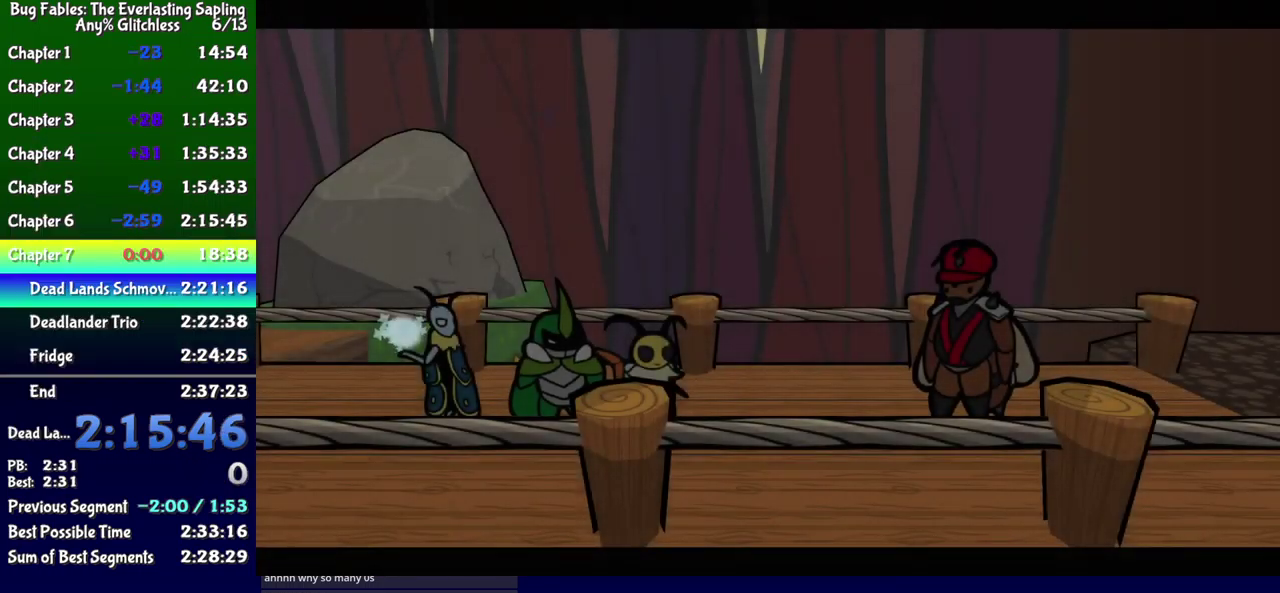
{"buttons": ["B"], "events": []}
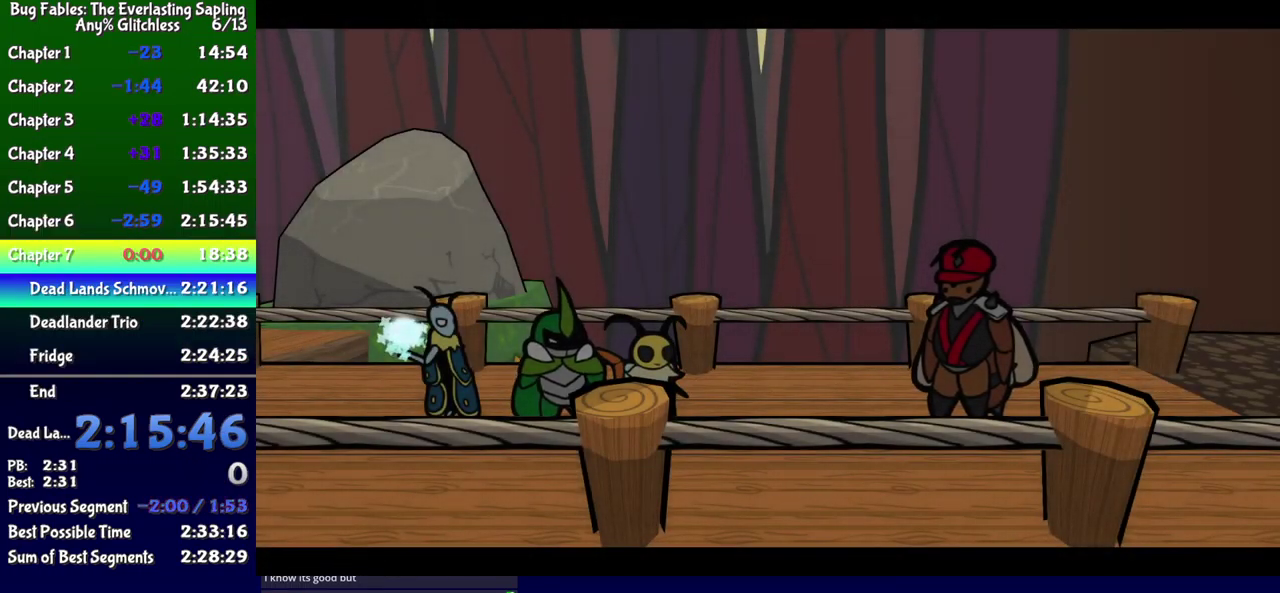
{"buttons": ["B"], "events": []}
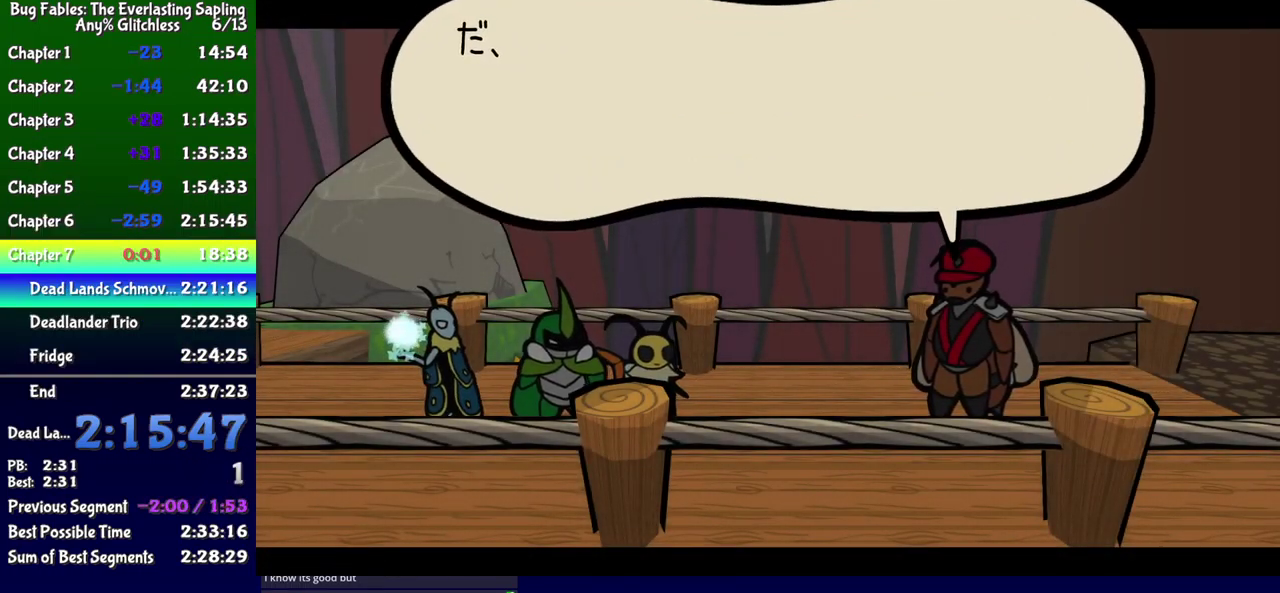
{"buttons": ["B"], "events": []}
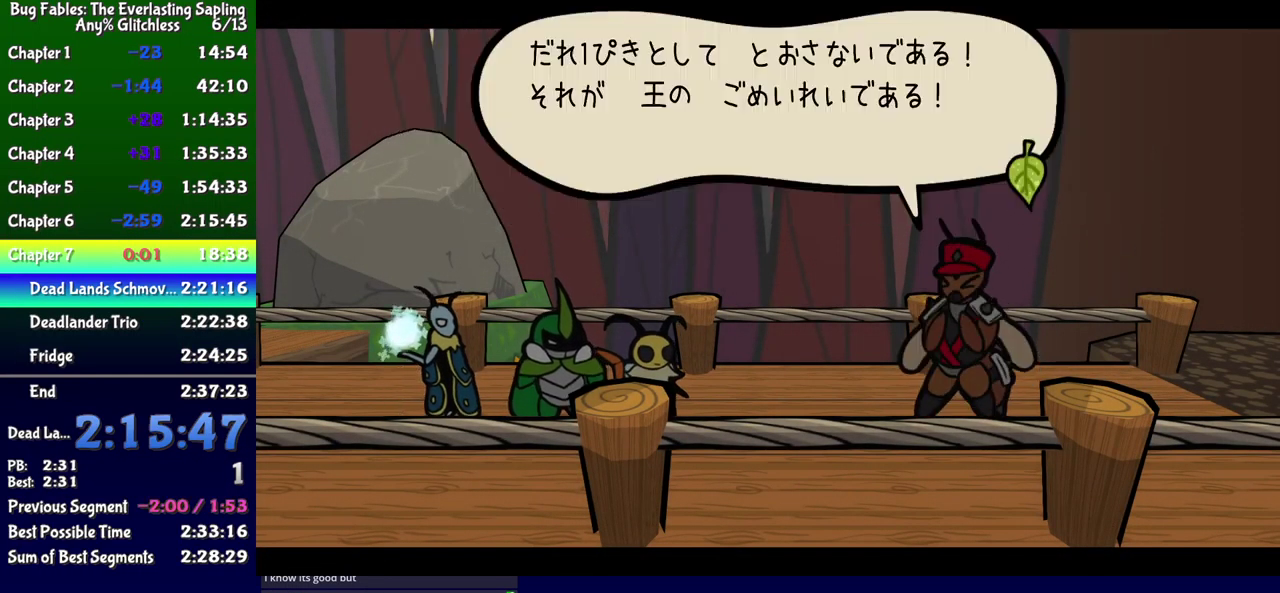
{"buttons": ["B"], "events": []}
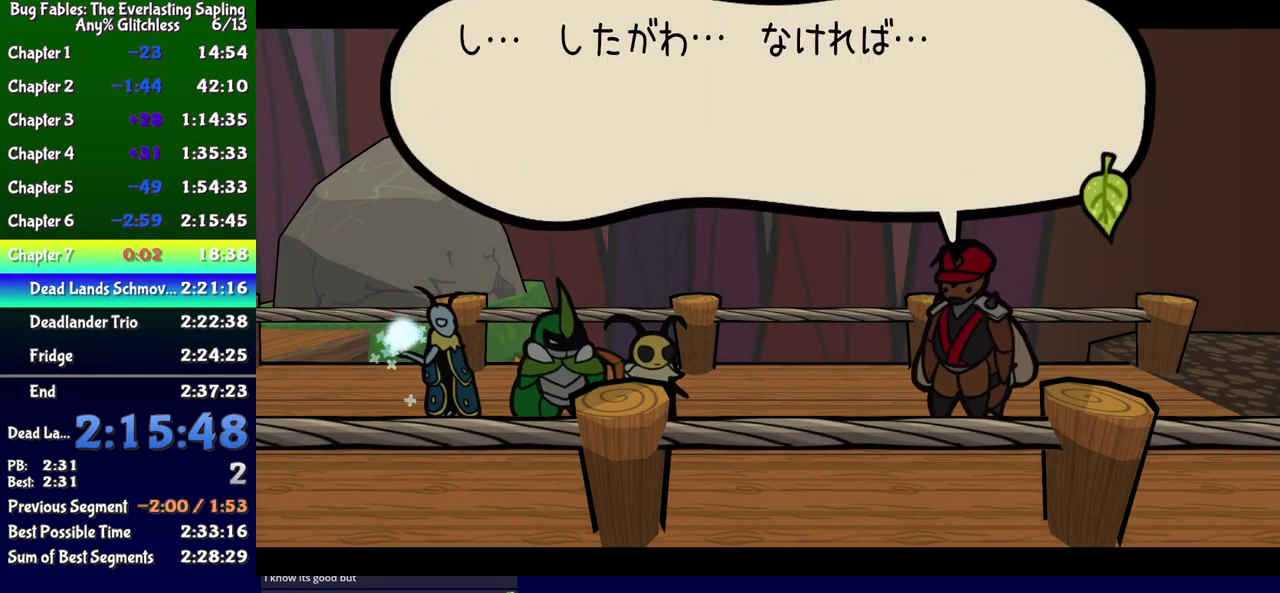
{"buttons": ["B"], "events": []}
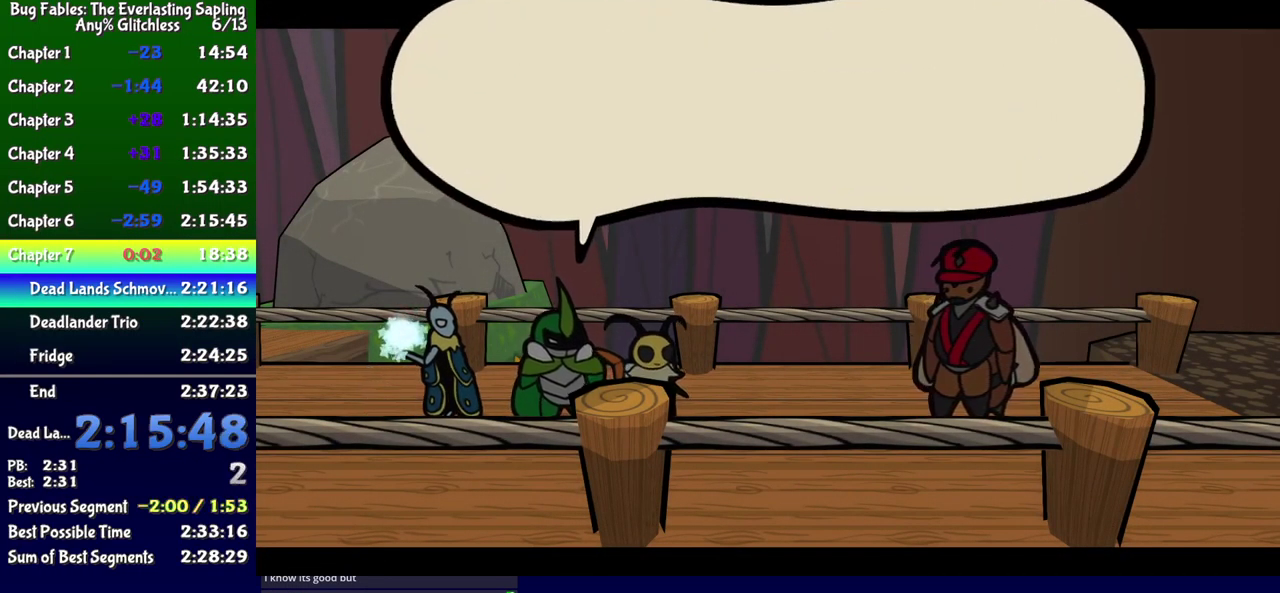
{"buttons": ["B"], "events": []}
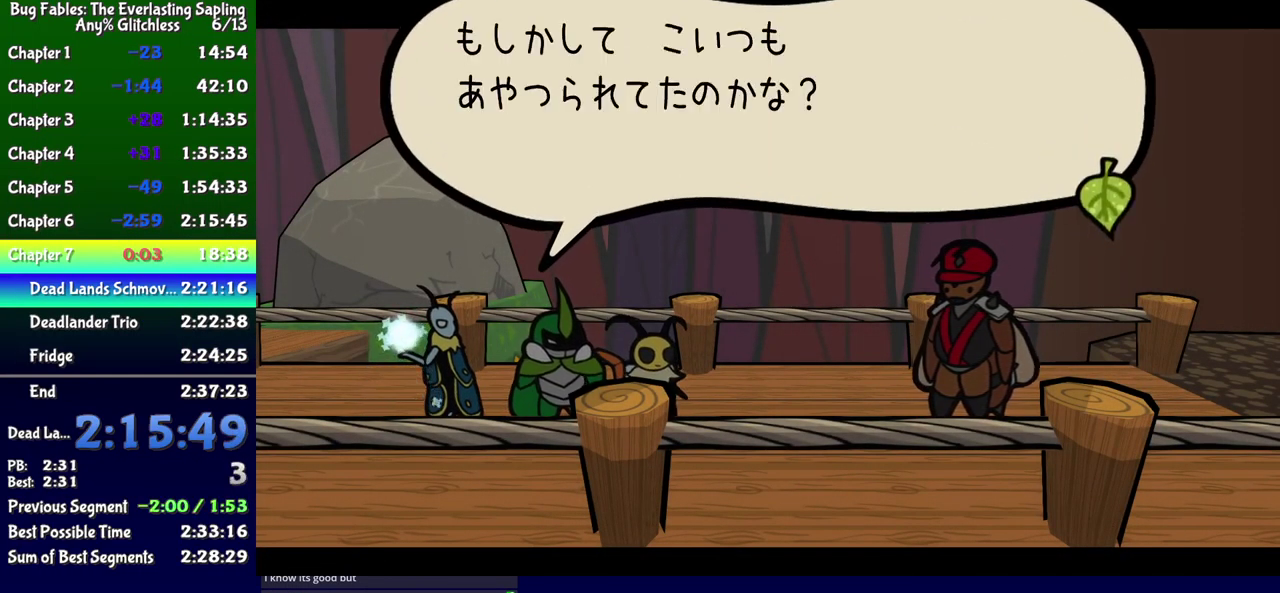
{"buttons": ["B"], "events": []}
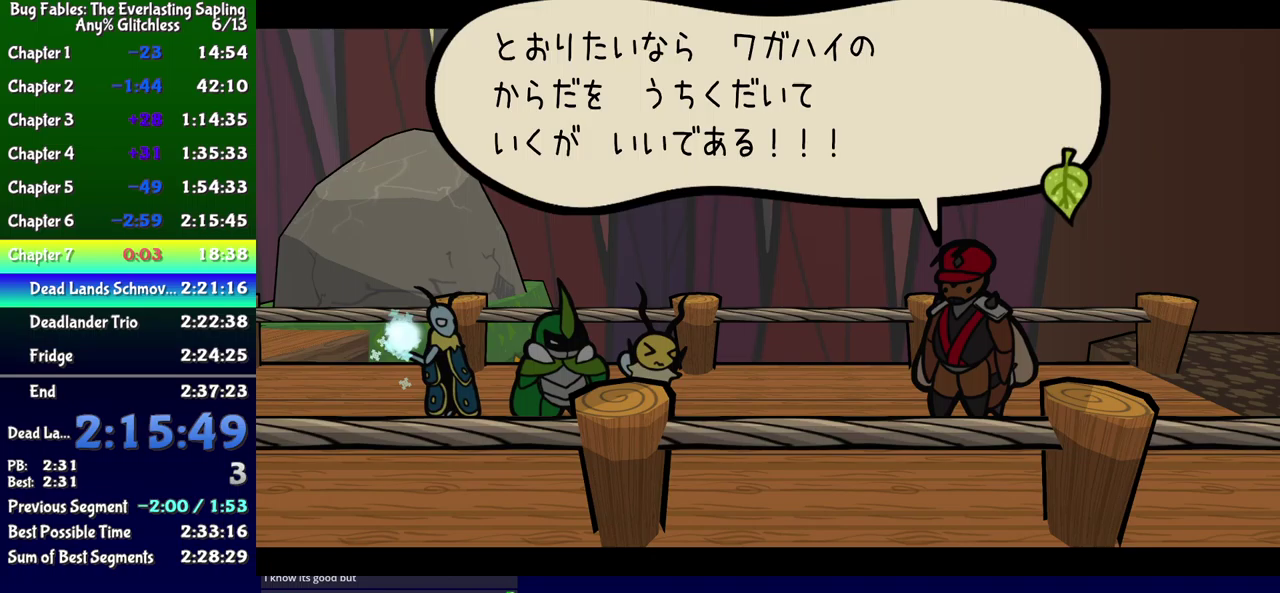
{"buttons": ["B"], "events": []}
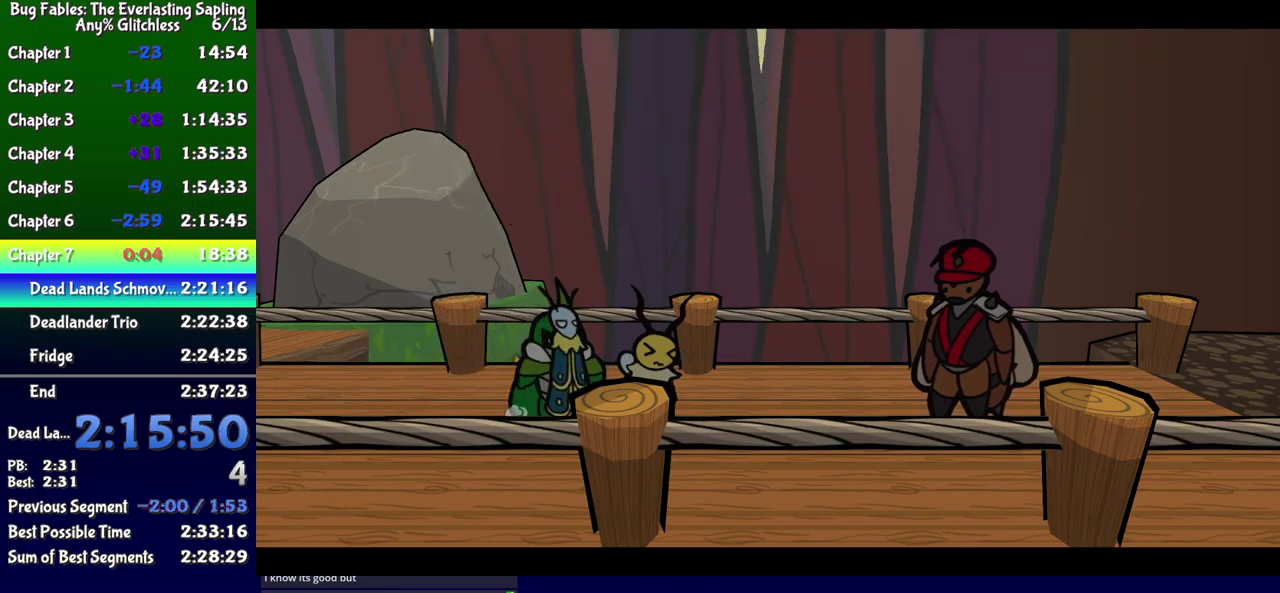
{"buttons": ["B"], "events": []}
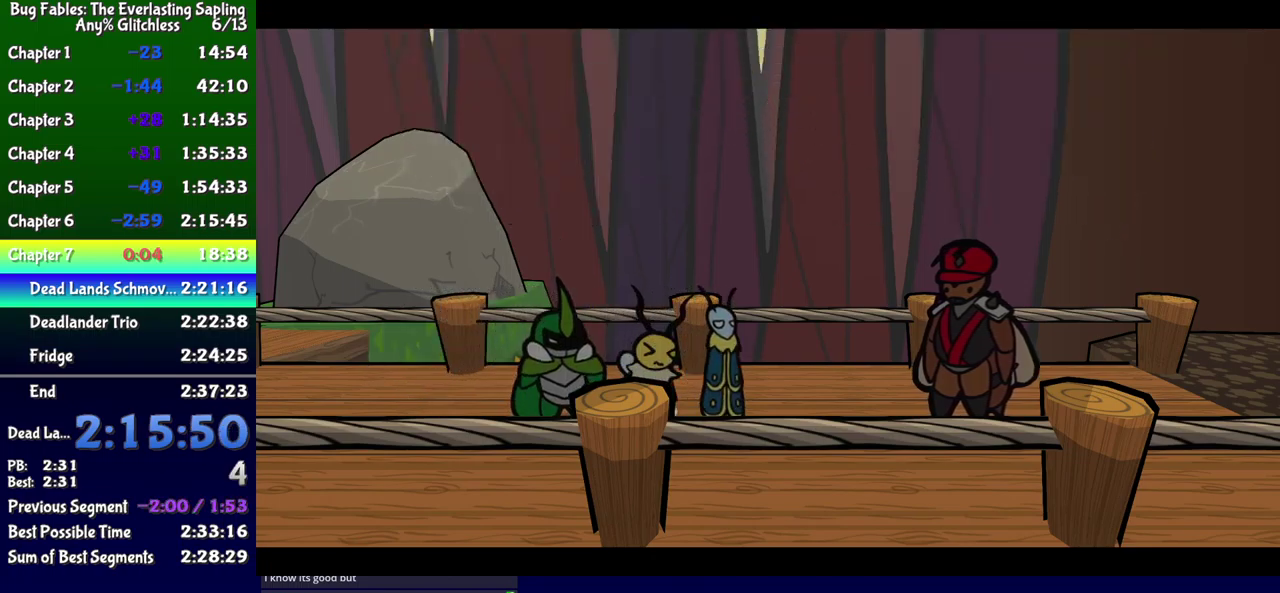
{"buttons": ["B"], "events": []}
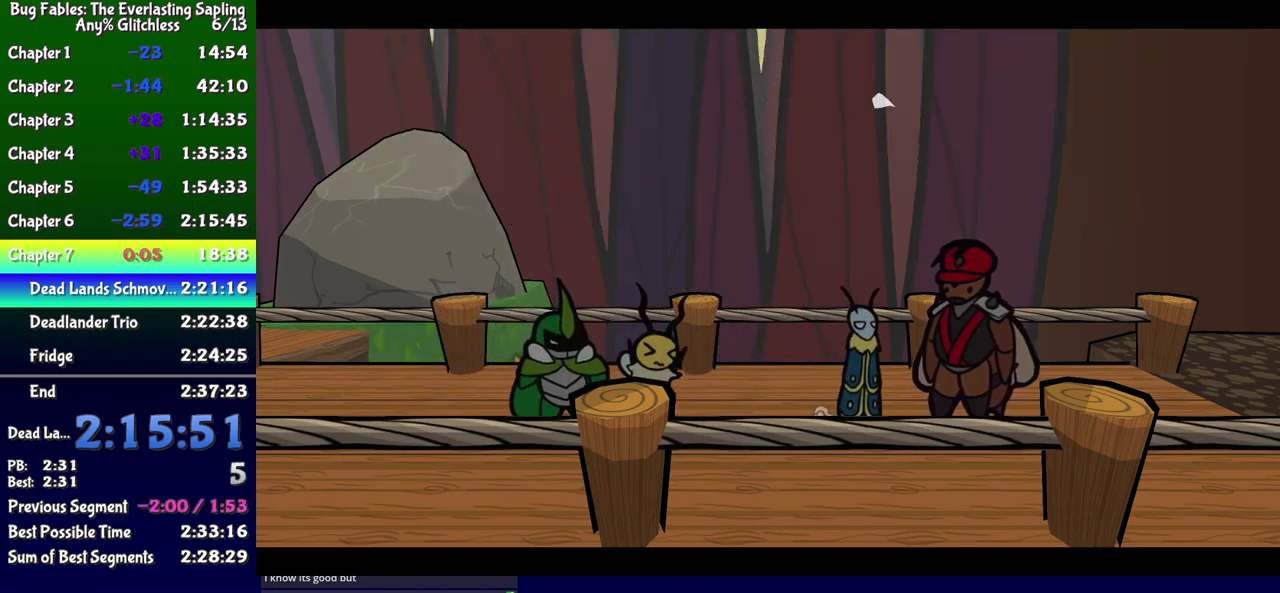
{"buttons": ["B"], "events": []}
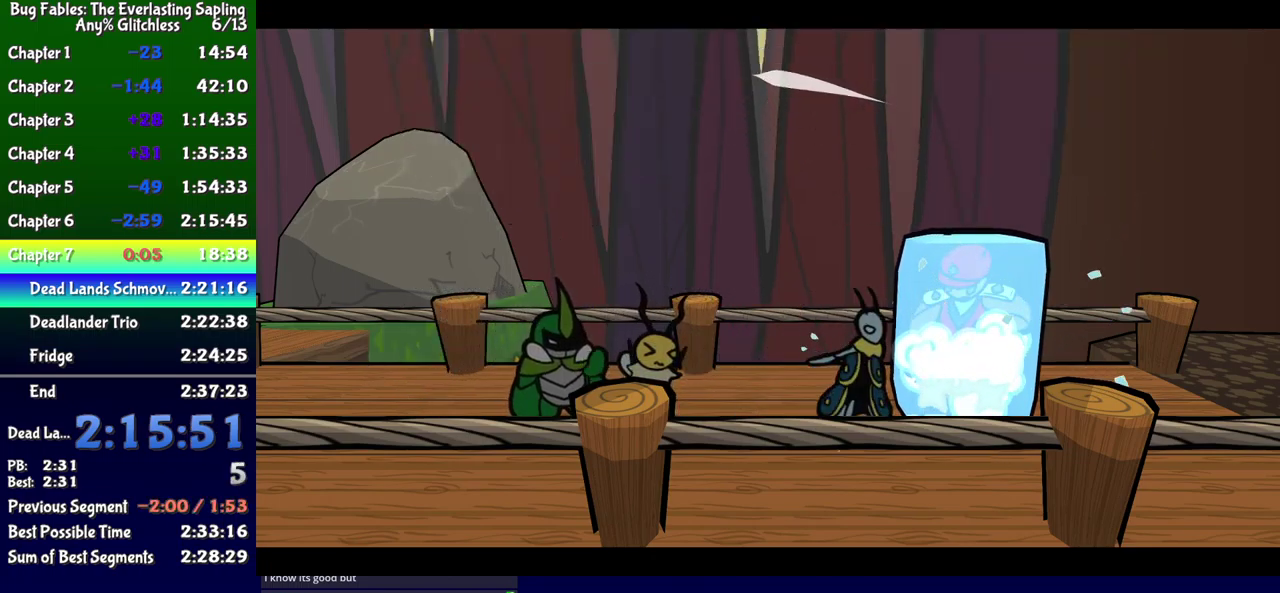
{"buttons": ["B"], "events": []}
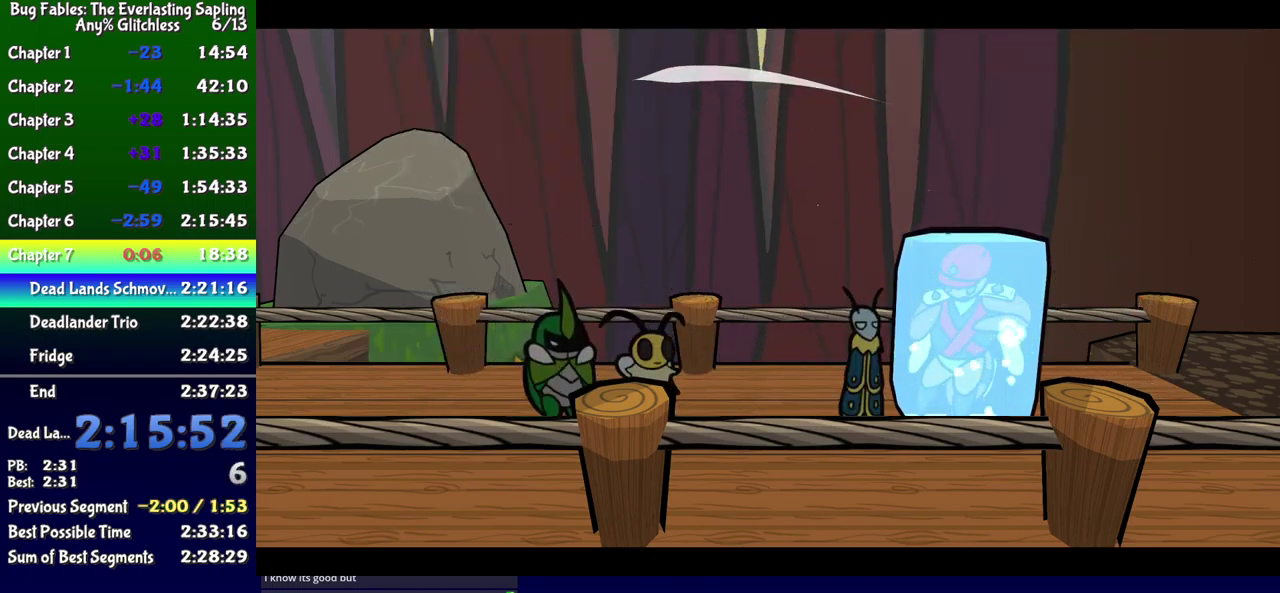
{"buttons": ["B"], "events": []}